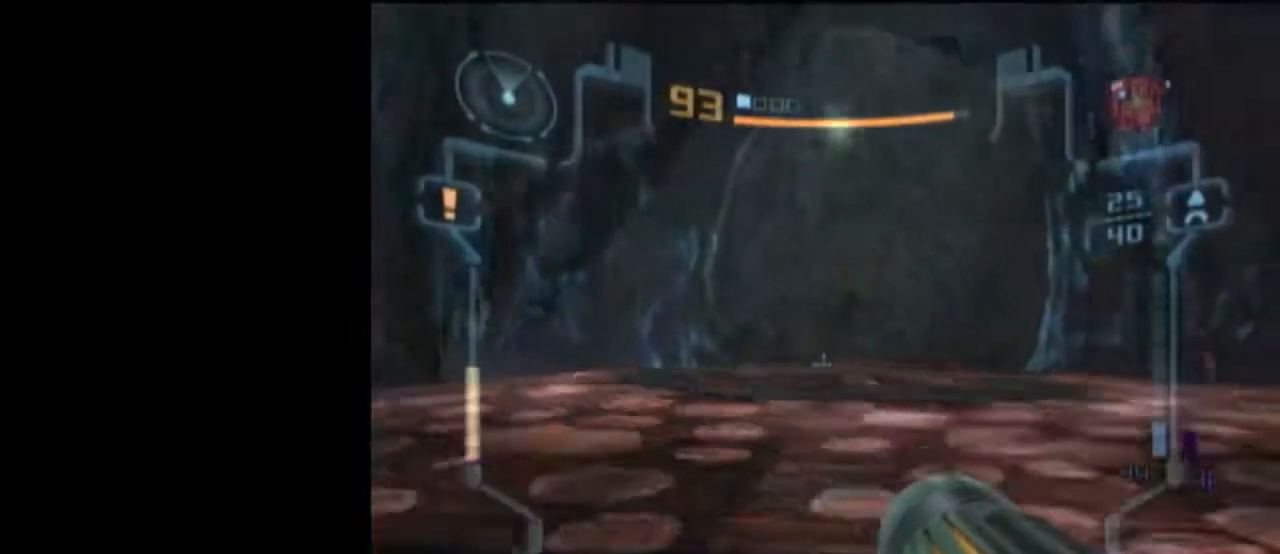
Gameplay with a controller (Nintendo layout); each line is a JSON object with the inputs held at the frame after it. "events" lists button and stick changes between this image and that frame as [ms after this image, input, new state], when the widget could be followed in between. Not read: L3 R3.
{"buttons": ["L1"], "left_stick": "down", "right_stick": "center", "events": [[17, "B", "up"], [50, "left_stick", "left"], [300, "left_stick", "down-left"], [433, "L1", "down"], [433, "left_stick", "down"]]}
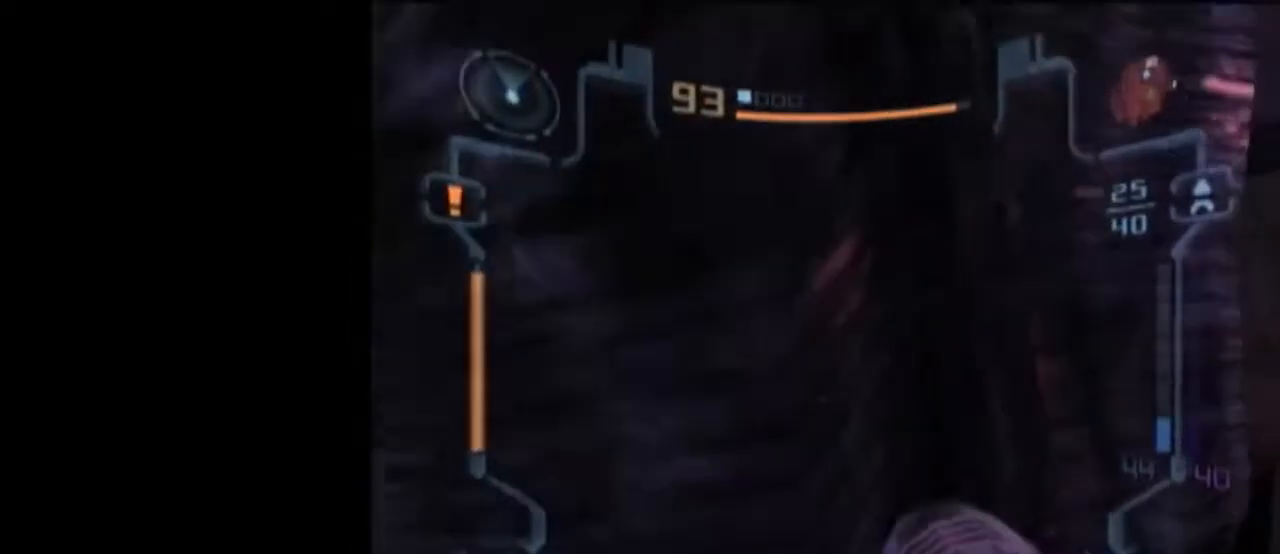
{"buttons": ["L1"], "left_stick": "down", "right_stick": "center", "events": [[17, "left_stick", "down-right"], [300, "left_stick", "down"]]}
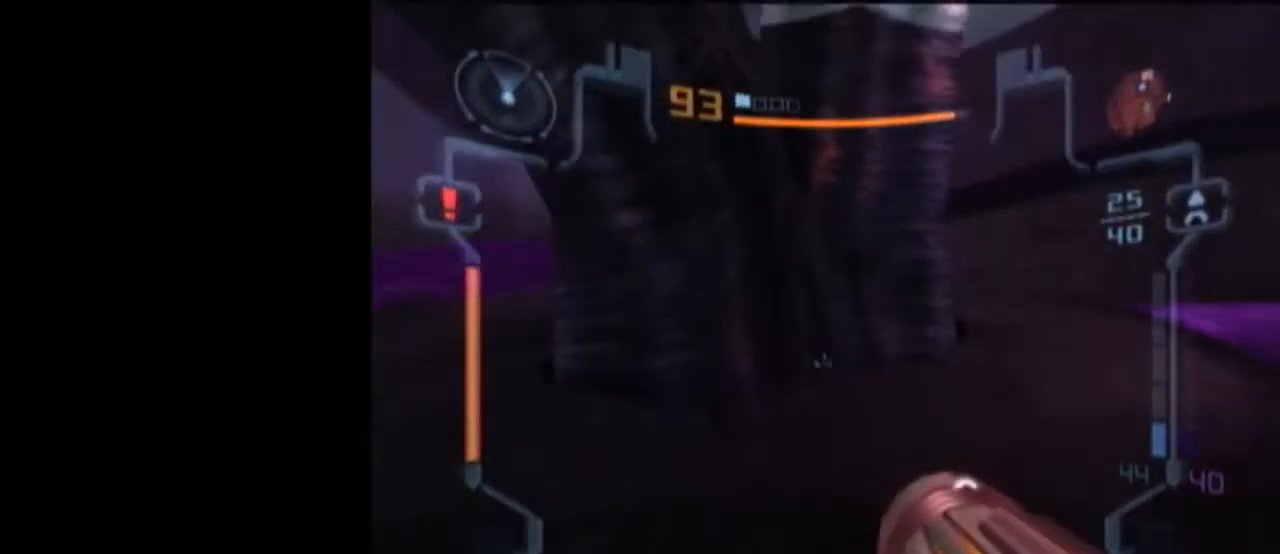
{"buttons": ["L1"], "left_stick": "down-left", "right_stick": "center", "events": [[150, "L1", "up"], [150, "left_stick", "down-right"], [367, "L1", "down"], [367, "left_stick", "down-left"]]}
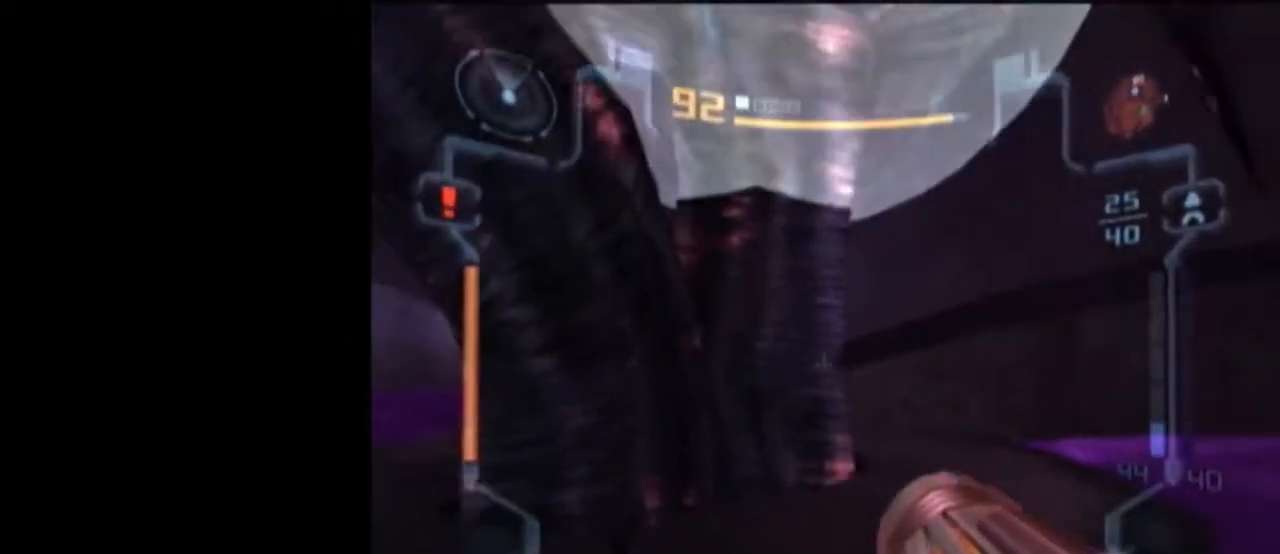
{"buttons": [], "left_stick": "down", "right_stick": "center", "events": [[500, "L1", "up"], [500, "left_stick", "down"]]}
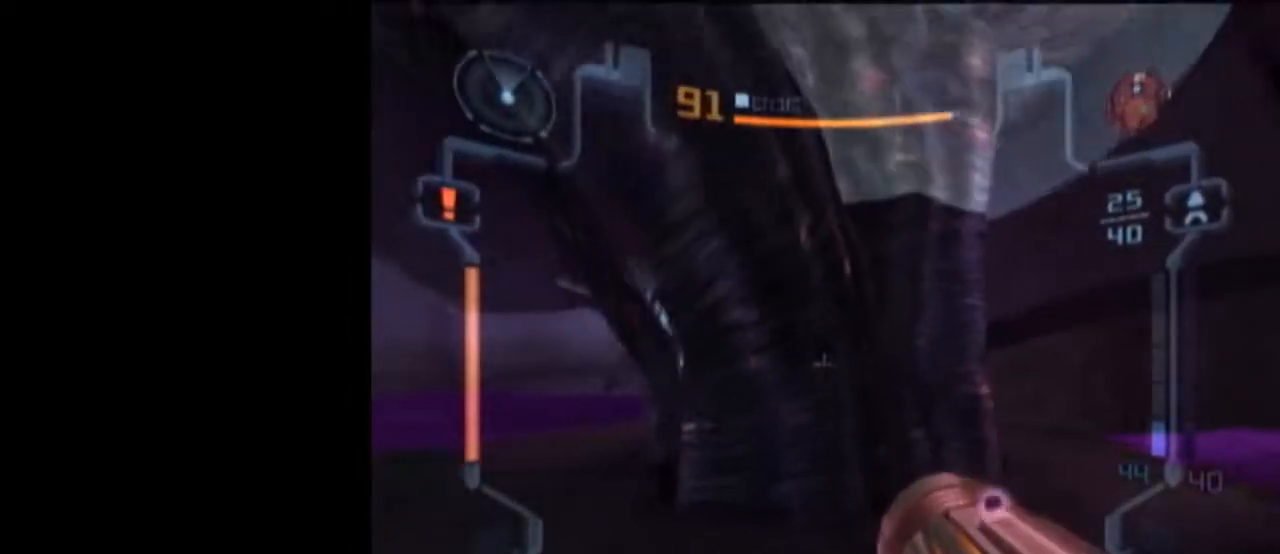
{"buttons": ["L1"], "left_stick": "up", "right_stick": "center", "events": [[17, "left_stick", "down-right"], [367, "L1", "down"], [433, "left_stick", "up"]]}
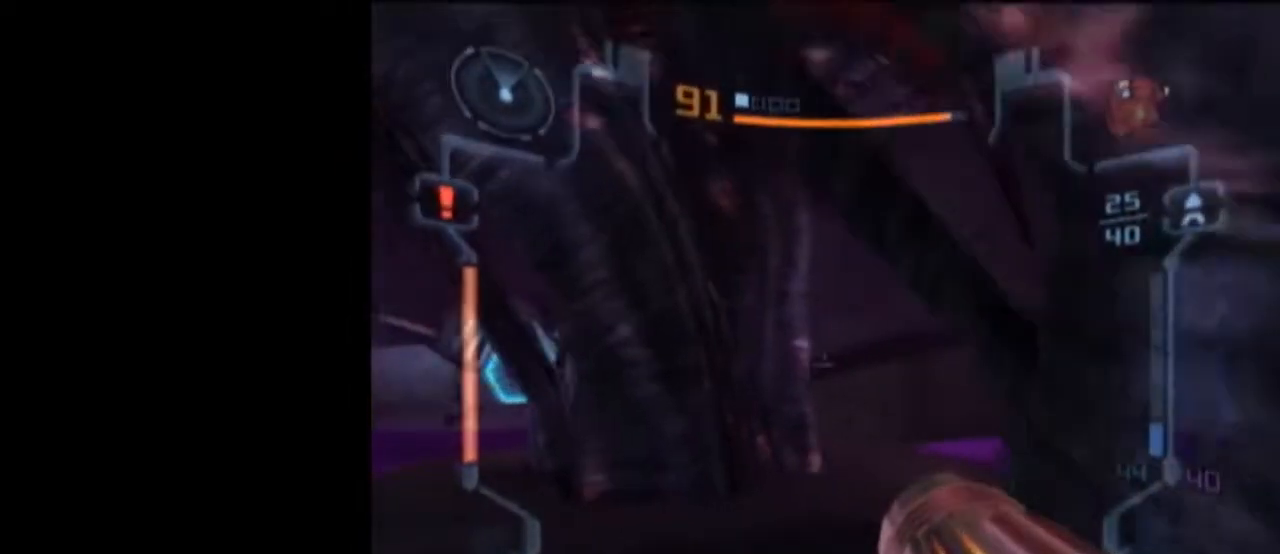
{"buttons": [], "left_stick": "center", "right_stick": "center", "events": [[50, "X", "down"], [183, "X", "up"], [200, "L1", "up"], [467, "left_stick", "center"]]}
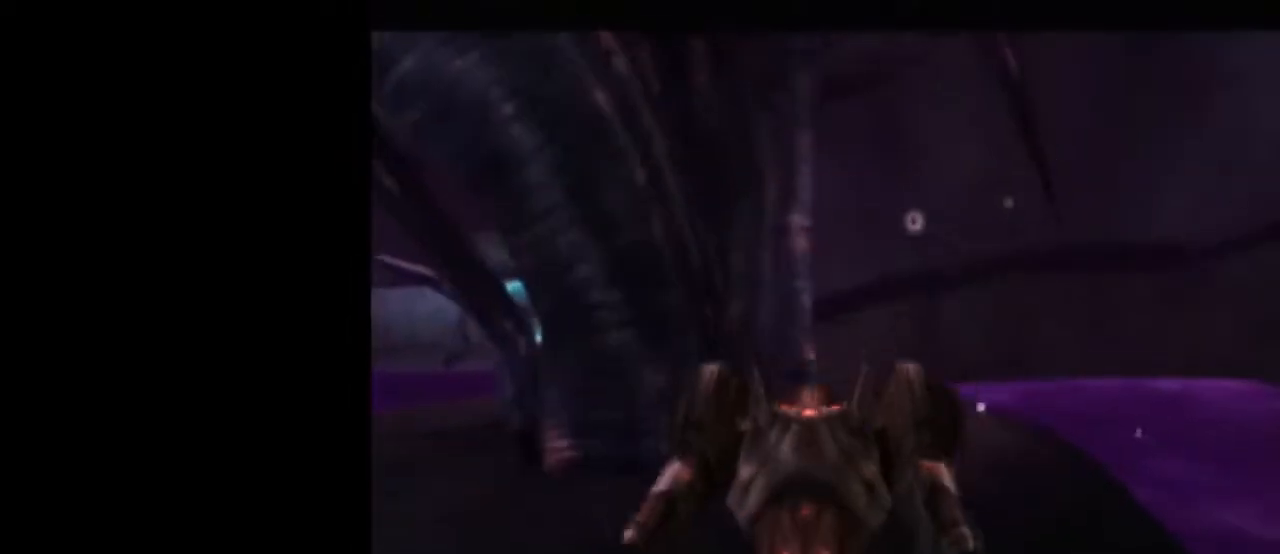
{"buttons": [], "left_stick": "down-left", "right_stick": "center", "events": [[433, "left_stick", "down-left"]]}
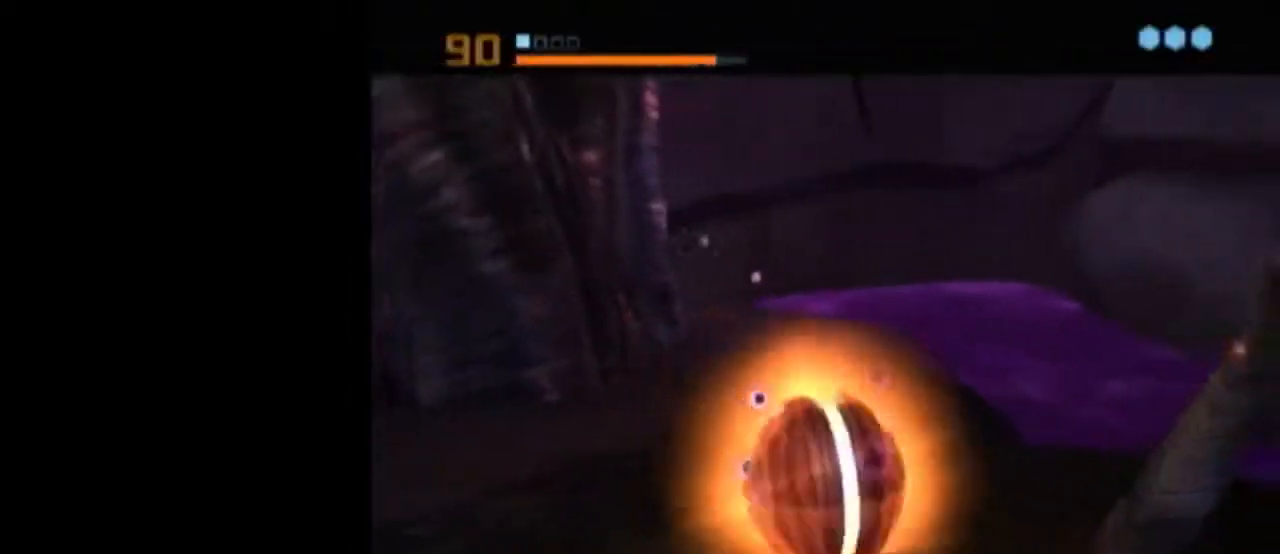
{"buttons": [], "left_stick": "center", "right_stick": "center", "events": [[83, "L1", "down"], [83, "left_stick", "center"], [233, "A", "down"], [333, "left_stick", "up-right"], [367, "A", "up"], [433, "L1", "up"], [433, "left_stick", "center"]]}
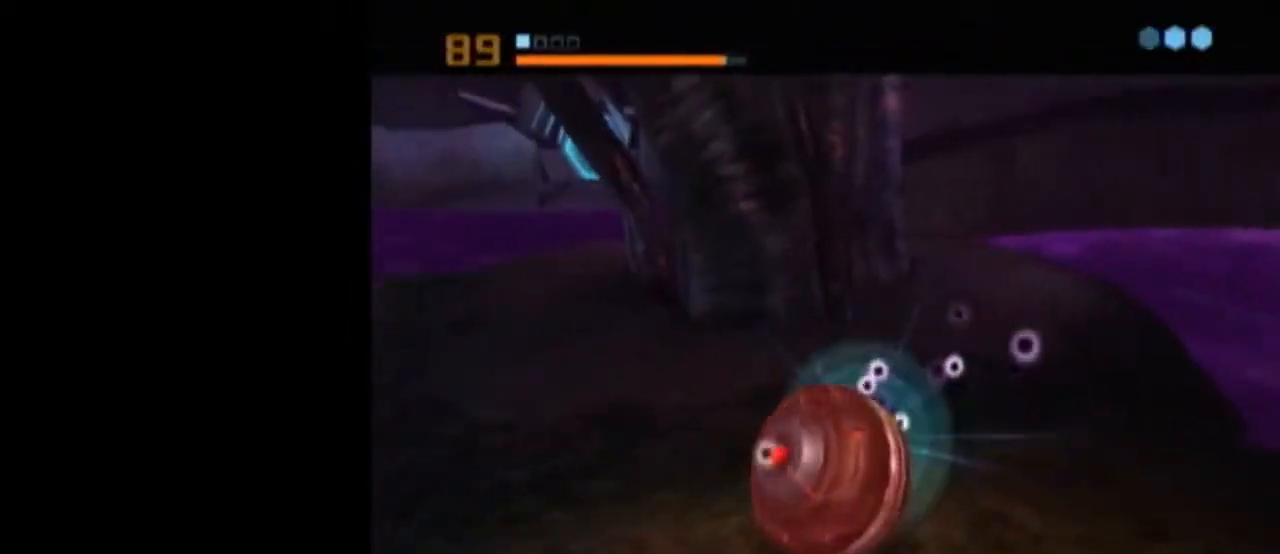
{"buttons": [], "left_stick": "center", "right_stick": "center", "events": []}
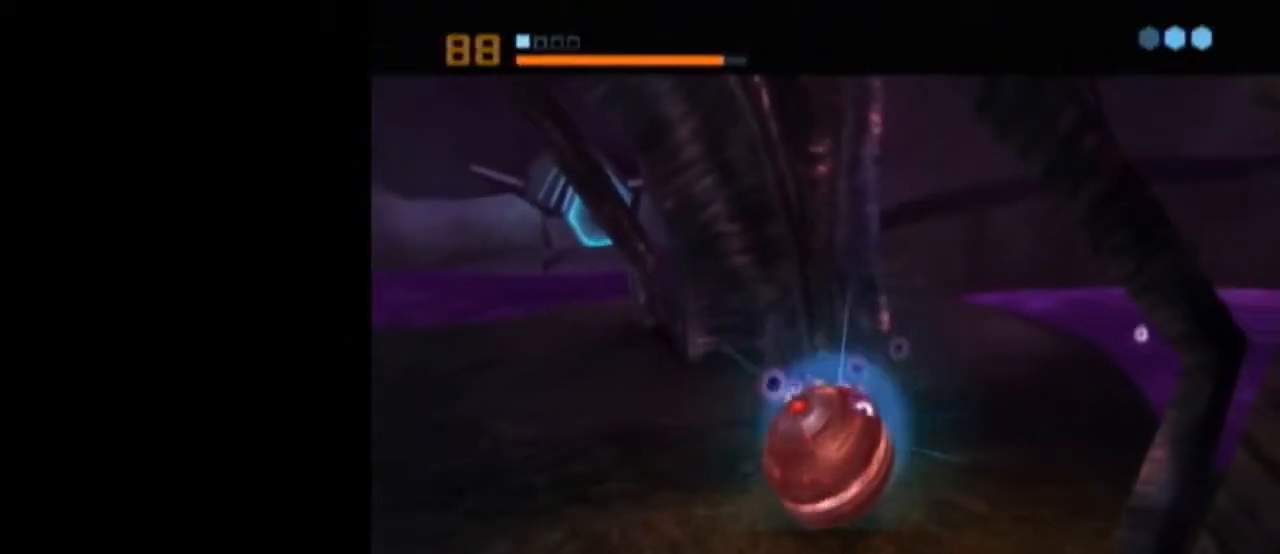
{"buttons": ["A"], "left_stick": "center", "right_stick": "center", "events": [[233, "A", "down"], [300, "A", "up"], [400, "A", "down"], [433, "A", "up"], [500, "A", "down"]]}
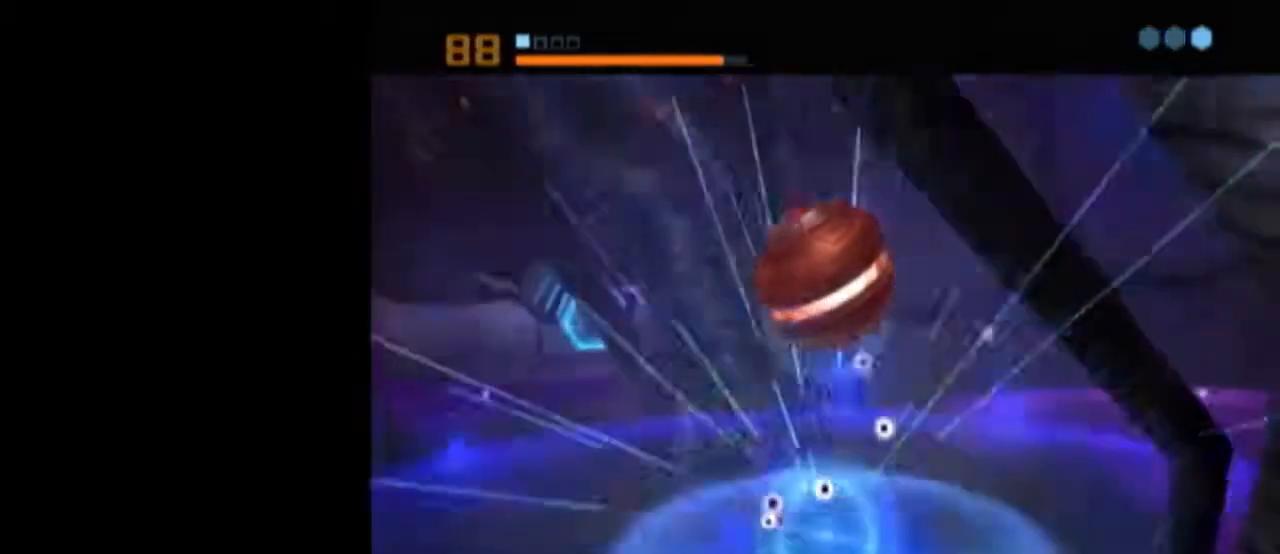
{"buttons": ["L1"], "left_stick": "center", "right_stick": "center", "events": [[83, "A", "up"], [400, "L1", "down"]]}
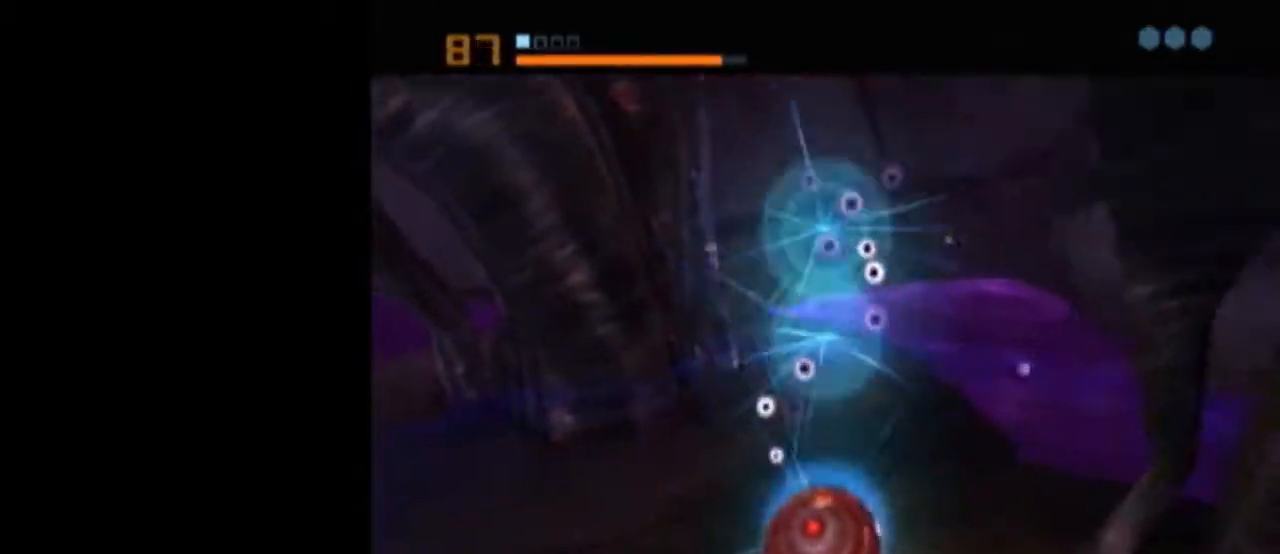
{"buttons": ["X"], "left_stick": "center", "right_stick": "center", "events": [[467, "L1", "up"], [483, "X", "down"]]}
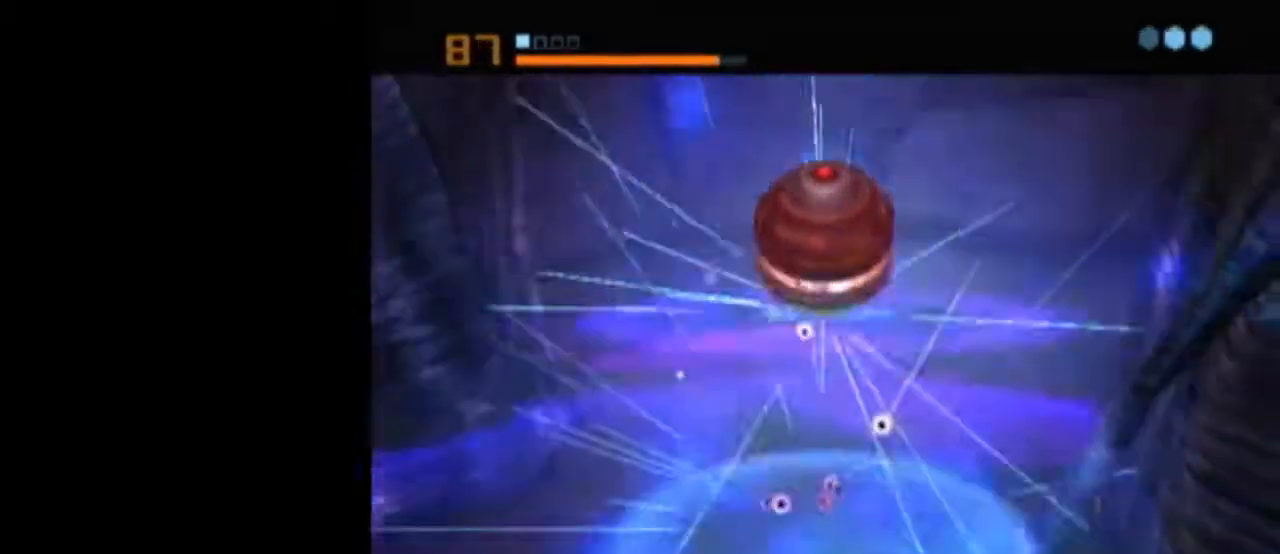
{"buttons": ["R1"], "left_stick": "left", "right_stick": "center", "events": [[83, "X", "up"], [400, "left_stick", "left"], [467, "R1", "down"]]}
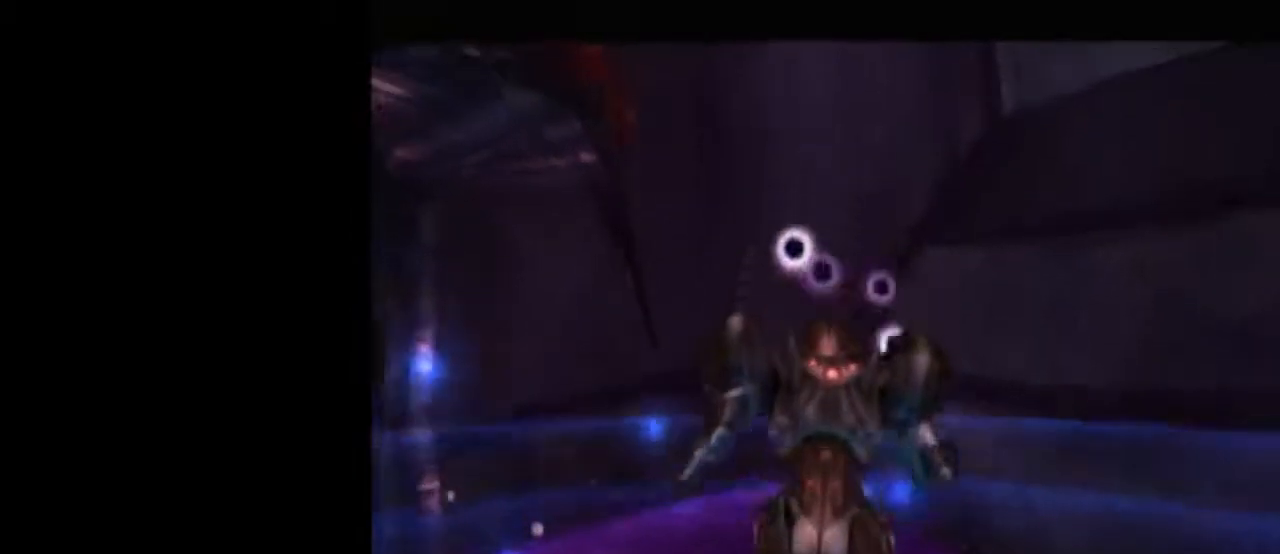
{"buttons": ["L1", "R1"], "left_stick": "left", "right_stick": "center", "events": [[333, "L1", "down"]]}
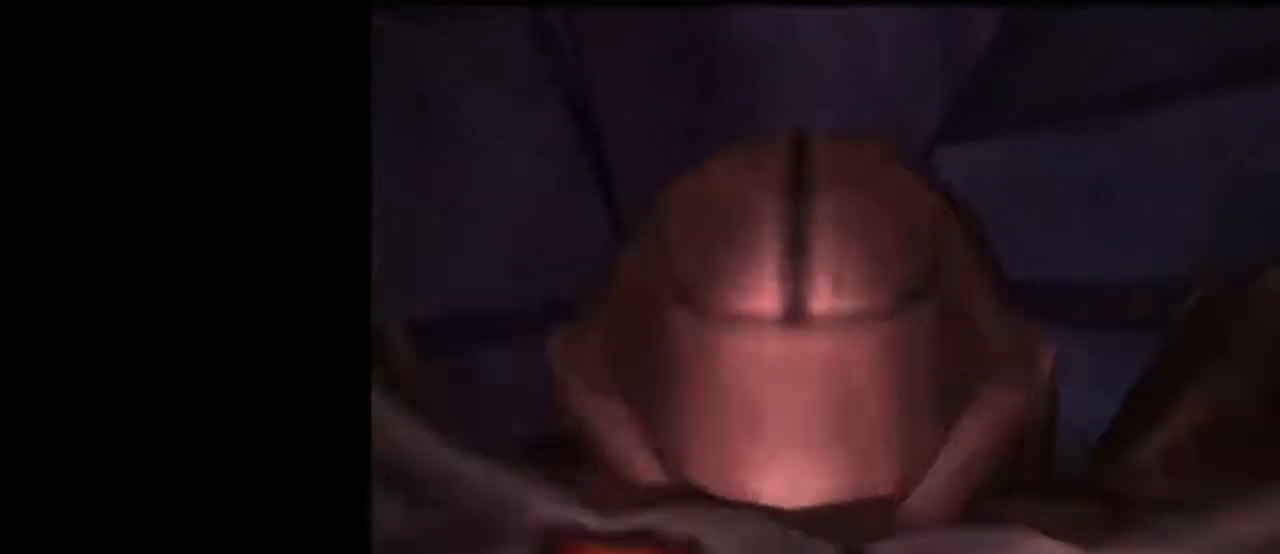
{"buttons": ["L1"], "left_stick": "down", "right_stick": "center", "events": [[467, "R1", "up"], [483, "left_stick", "down"]]}
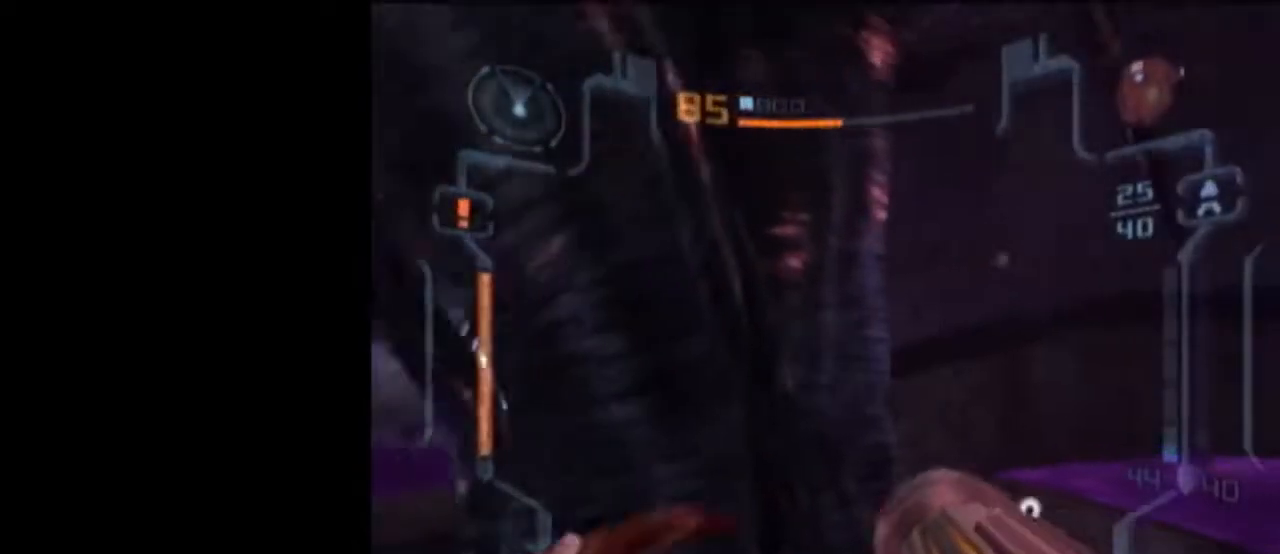
{"buttons": ["X", "L1"], "left_stick": "up", "right_stick": "center", "events": [[17, "left_stick", "down-right"], [333, "left_stick", "down"], [433, "left_stick", "up"], [483, "X", "down"]]}
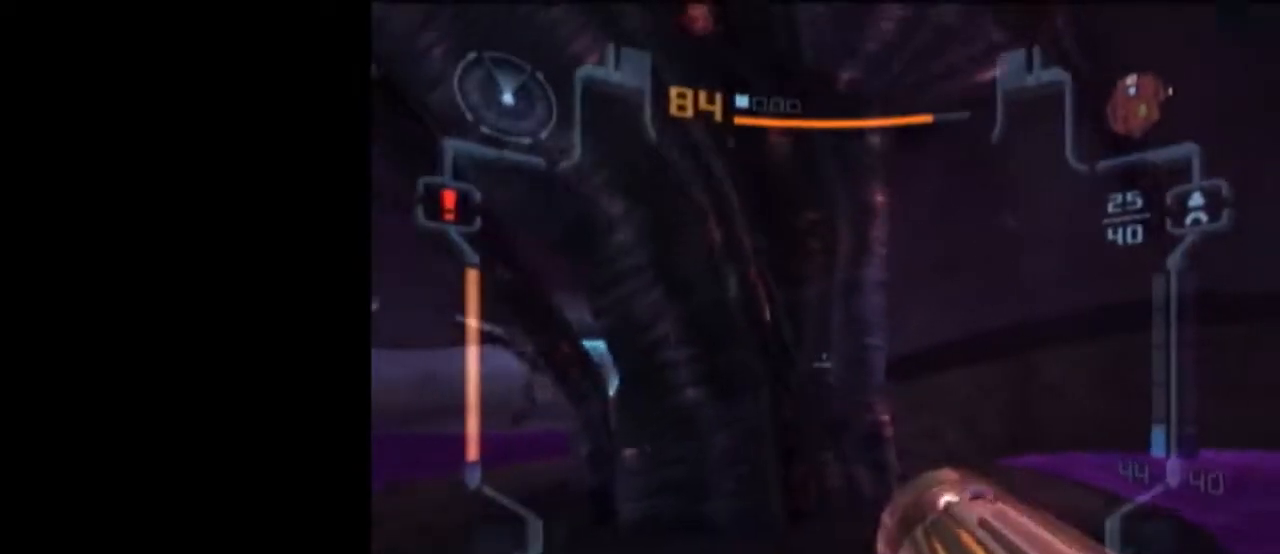
{"buttons": [], "left_stick": "center", "right_stick": "center", "events": [[50, "X", "up"], [83, "L1", "up"], [267, "left_stick", "center"]]}
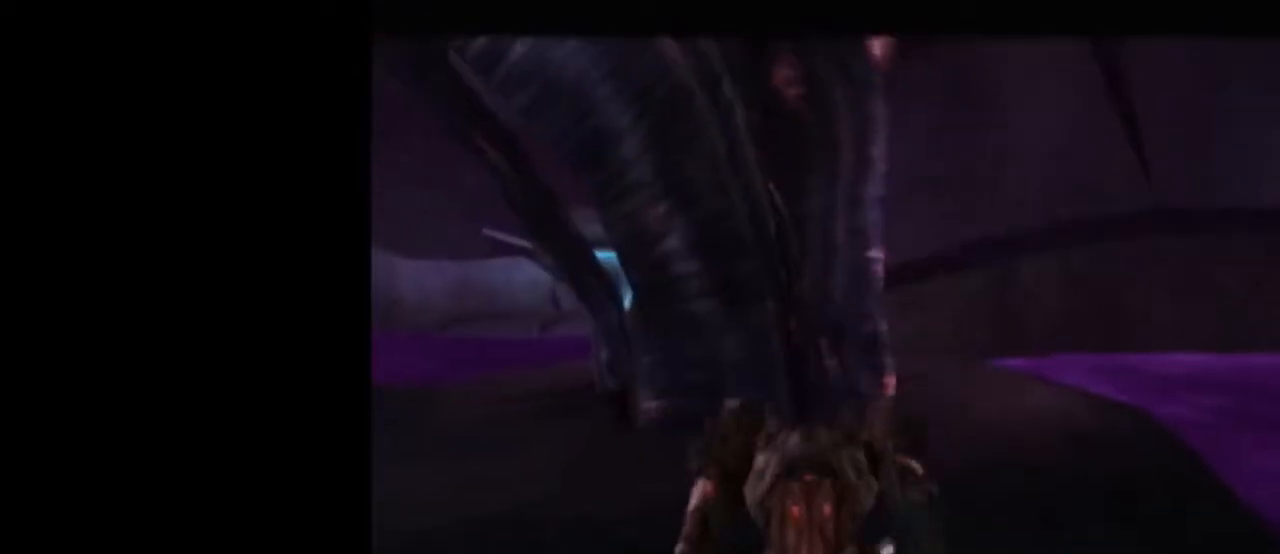
{"buttons": [], "left_stick": "center", "right_stick": "center", "events": [[400, "A", "down"], [467, "A", "up"]]}
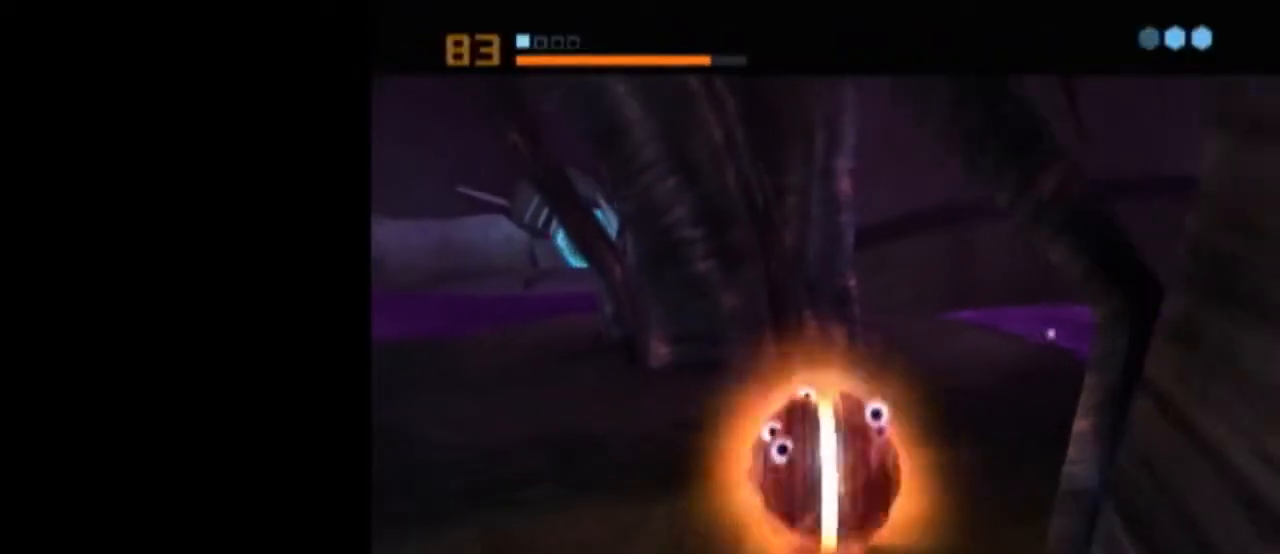
{"buttons": [], "left_stick": "center", "right_stick": "center", "events": []}
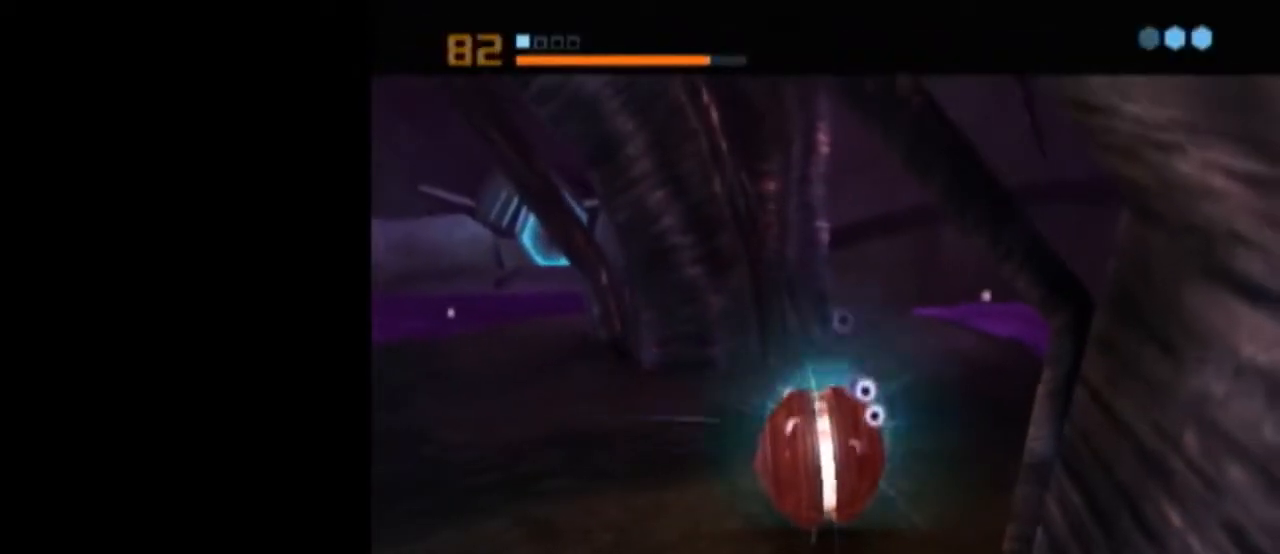
{"buttons": [], "left_stick": "center", "right_stick": "center", "events": [[367, "A", "down"], [433, "A", "up"]]}
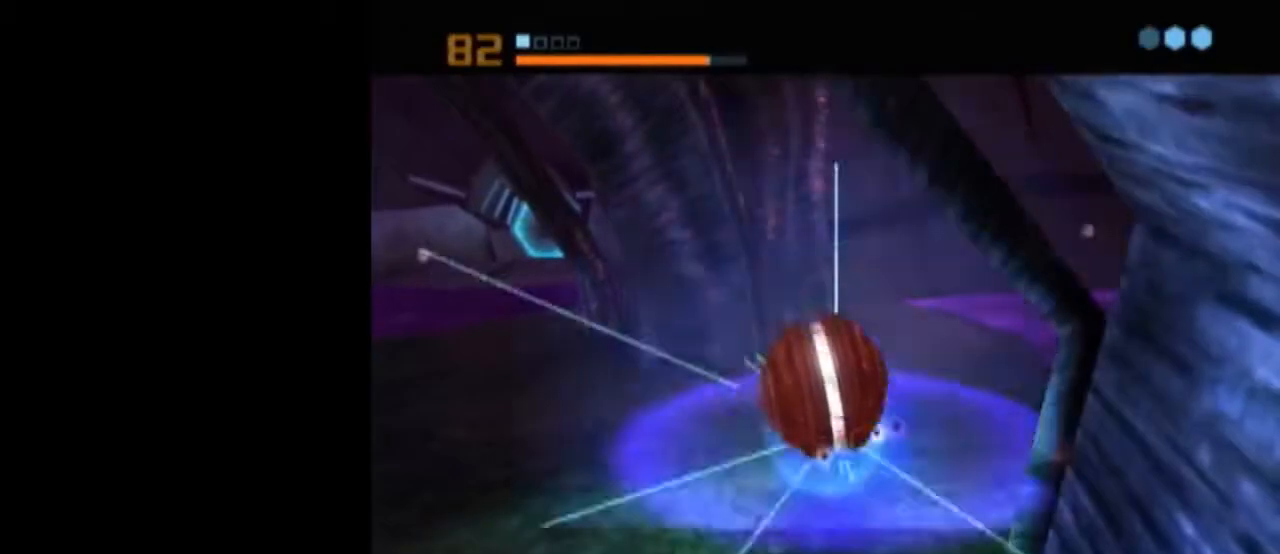
{"buttons": ["L1"], "left_stick": "center", "right_stick": "center", "events": [[17, "A", "down"], [50, "A", "up"], [117, "A", "down"], [183, "A", "up"], [400, "L1", "down"]]}
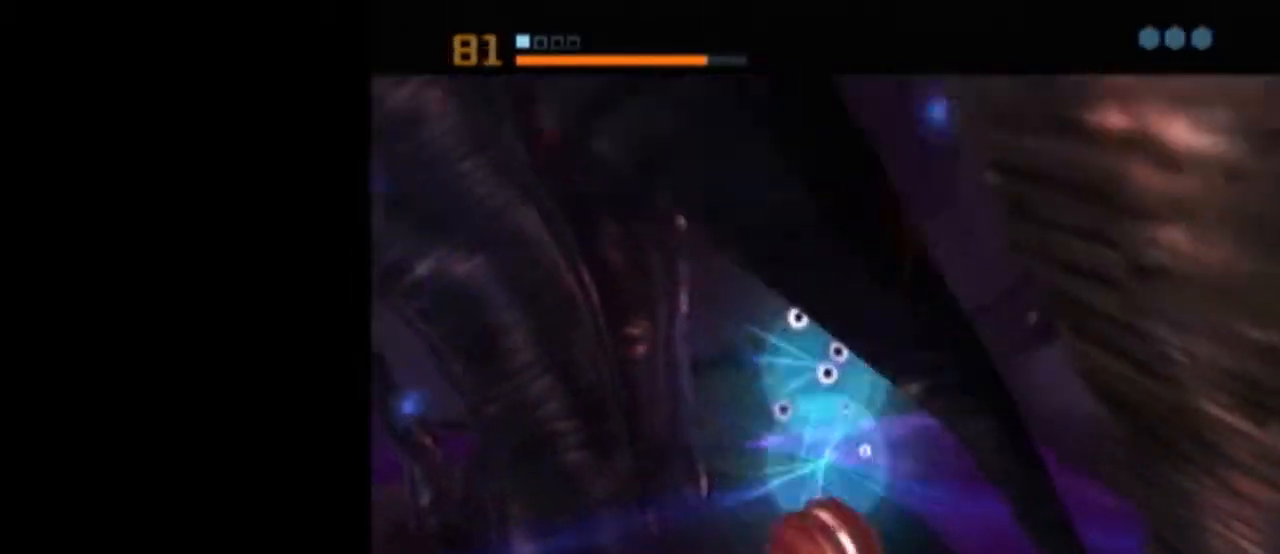
{"buttons": ["L1"], "left_stick": "center", "right_stick": "center", "events": []}
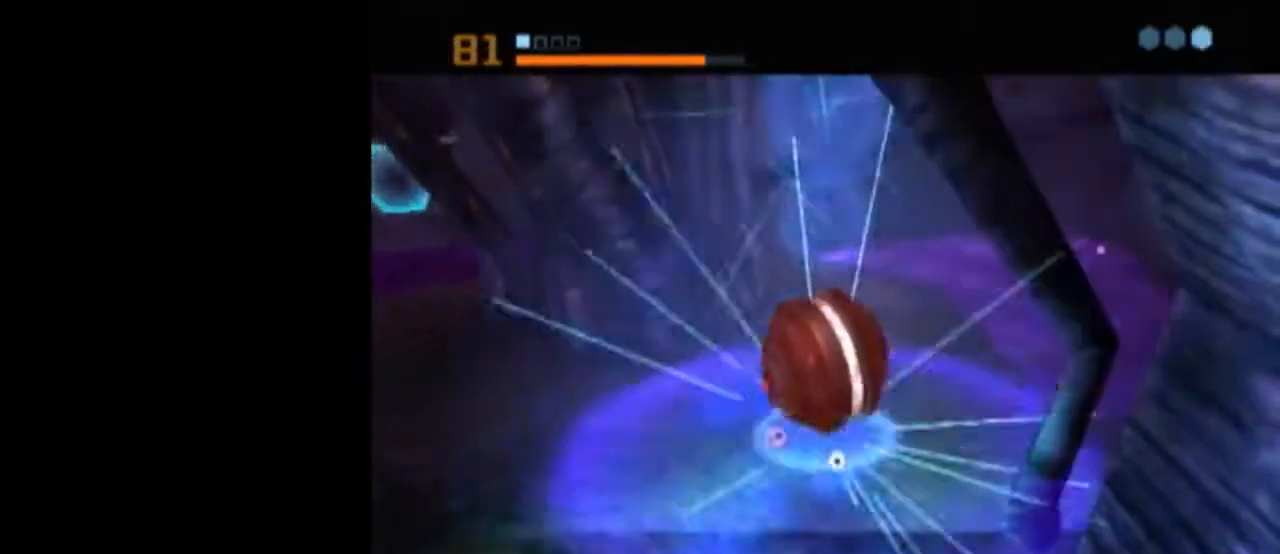
{"buttons": ["B", "L1"], "left_stick": "up-left", "right_stick": "center", "events": [[83, "L1", "up"], [233, "X", "down"], [250, "L1", "down"], [283, "B", "down"], [283, "left_stick", "up-left"], [317, "X", "up"]]}
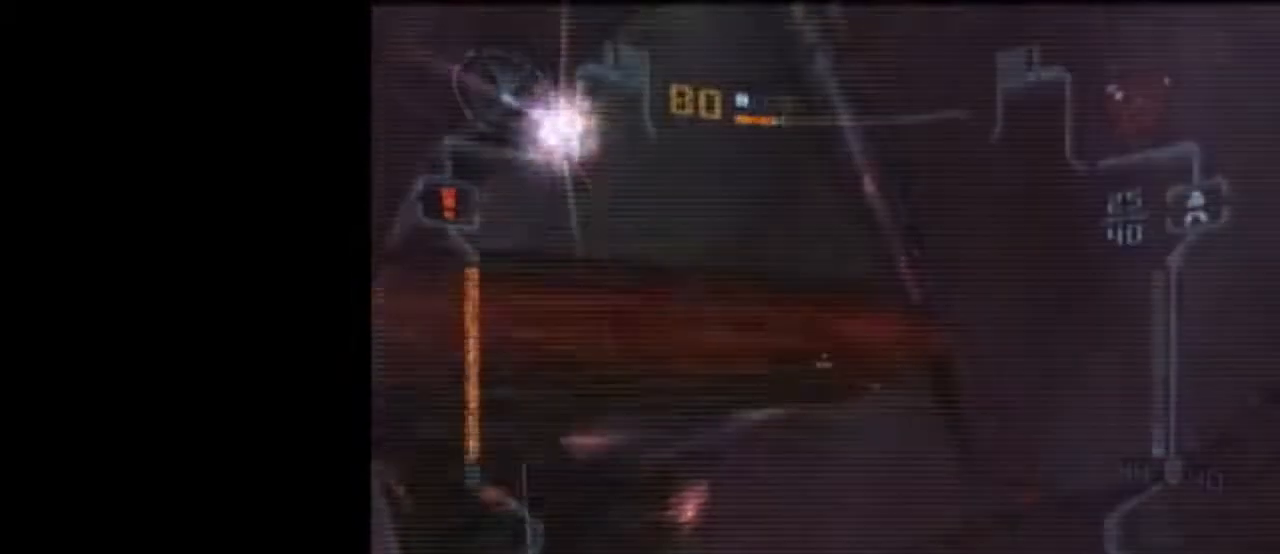
{"buttons": ["A", "B", "L1"], "left_stick": "up-left", "right_stick": "center", "events": [[500, "A", "down"]]}
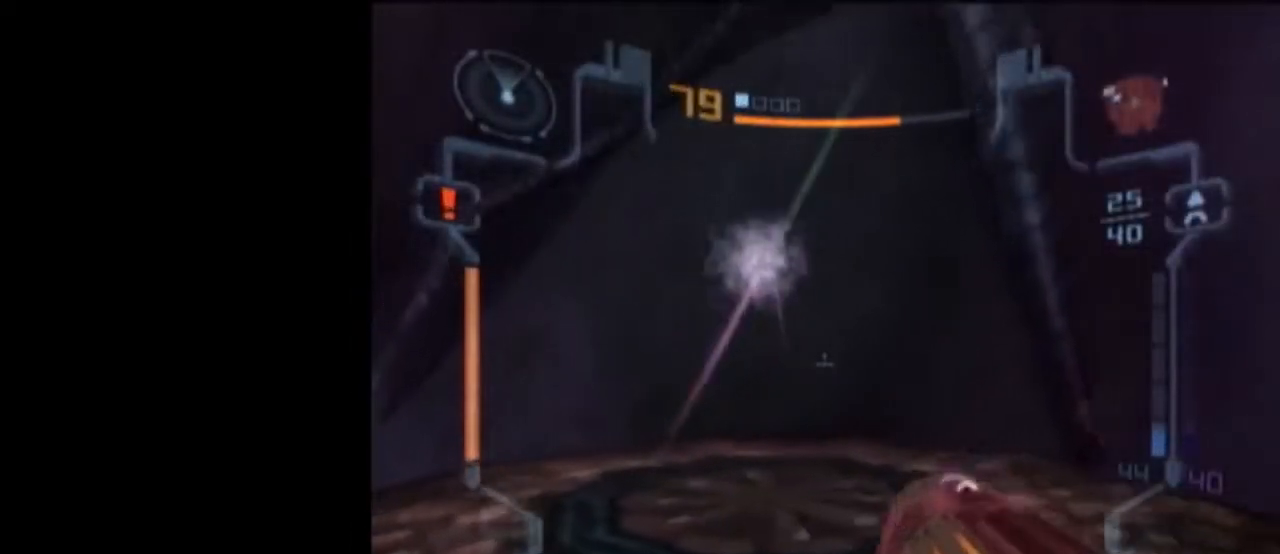
{"buttons": [], "left_stick": "left", "right_stick": "center", "events": [[133, "B", "up"], [167, "A", "up"], [300, "L1", "up"], [300, "left_stick", "left"]]}
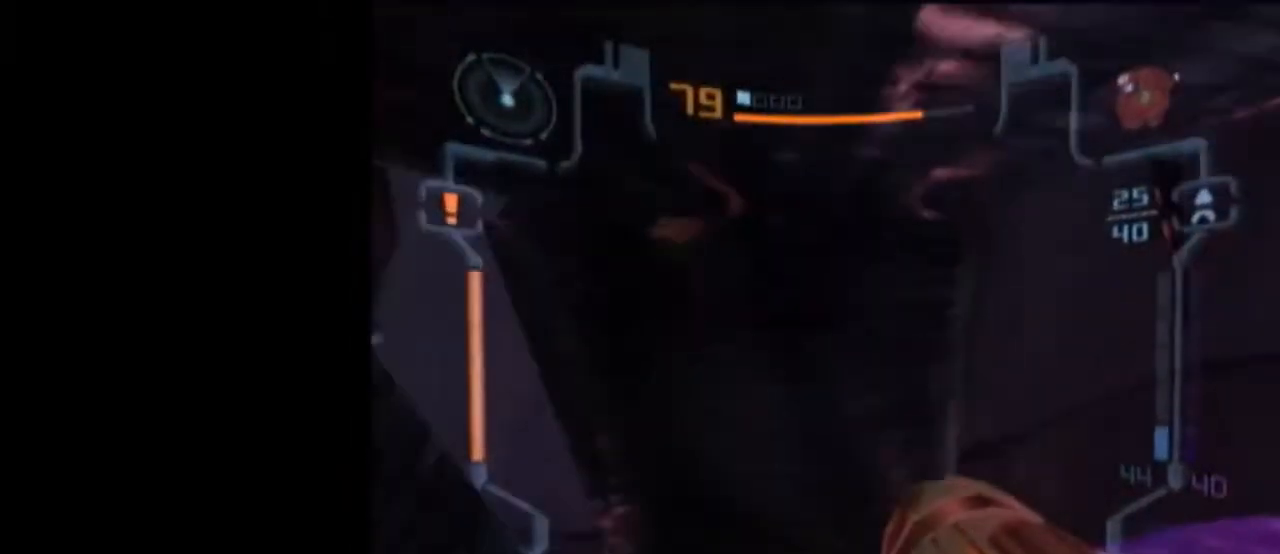
{"buttons": ["L1"], "left_stick": "down", "right_stick": "center", "events": [[133, "left_stick", "down-left"], [267, "left_stick", "down"], [300, "L1", "down"]]}
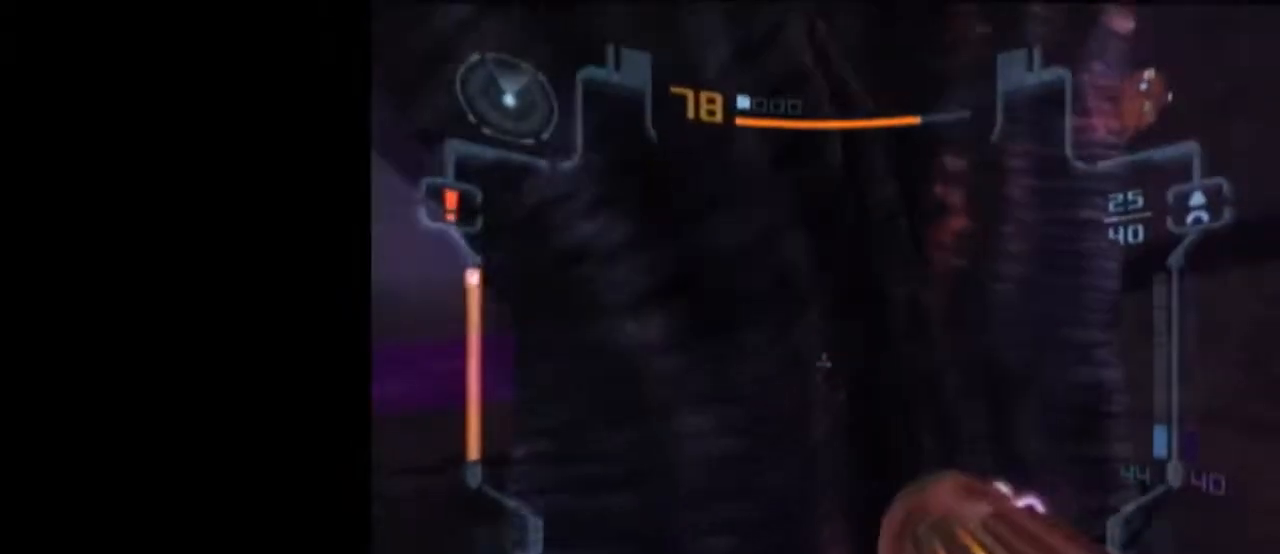
{"buttons": ["L1"], "left_stick": "down", "right_stick": "center", "events": []}
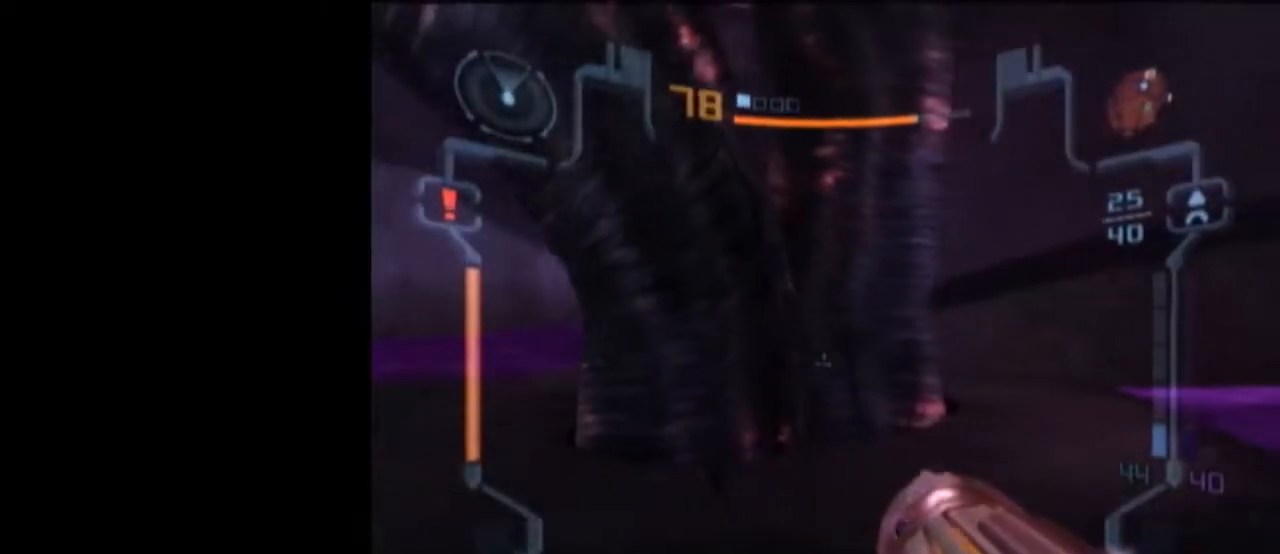
{"buttons": ["L1"], "left_stick": "down-left", "right_stick": "center", "events": [[167, "left_stick", "down-left"]]}
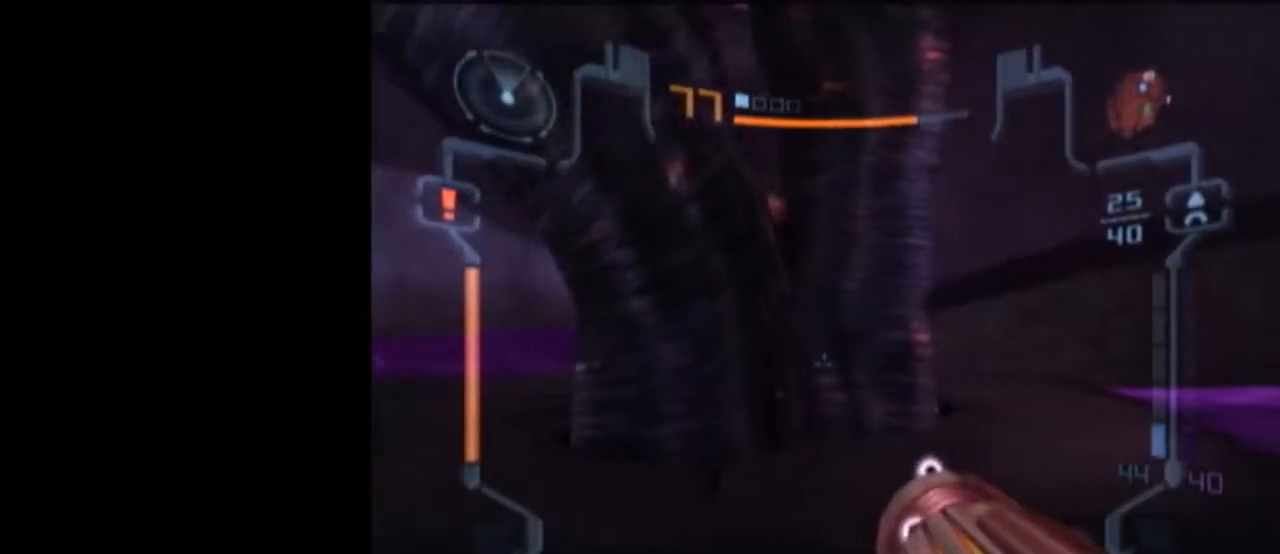
{"buttons": [], "left_stick": "down-left", "right_stick": "center", "events": [[500, "L1", "up"]]}
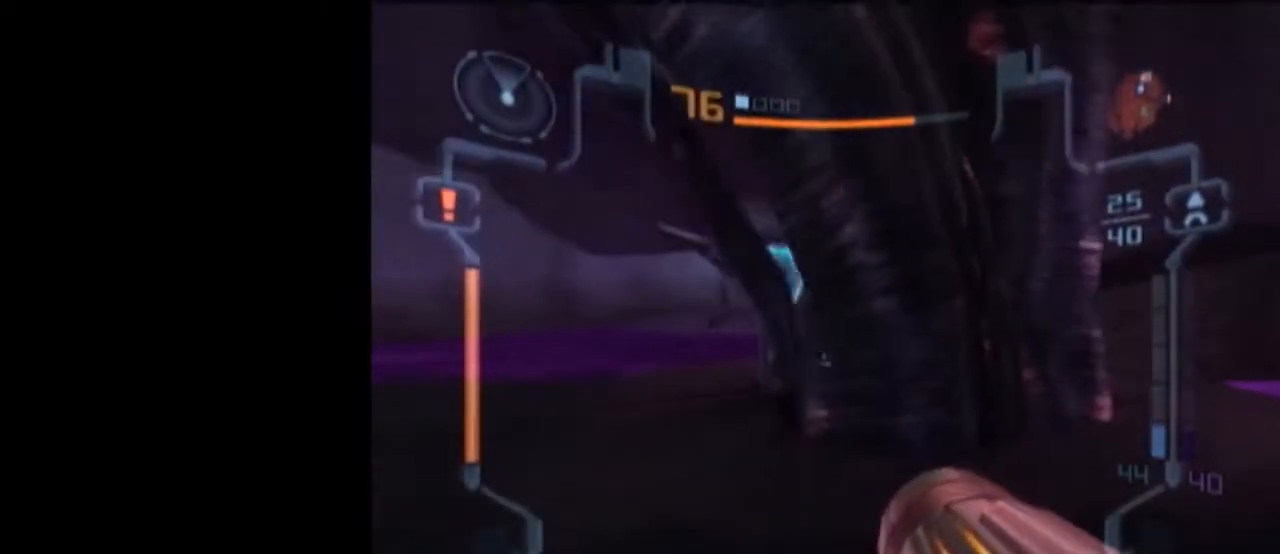
{"buttons": ["L1"], "left_stick": "up-right", "right_stick": "center", "events": [[50, "left_stick", "down-right"], [383, "L1", "down"], [467, "left_stick", "up-right"]]}